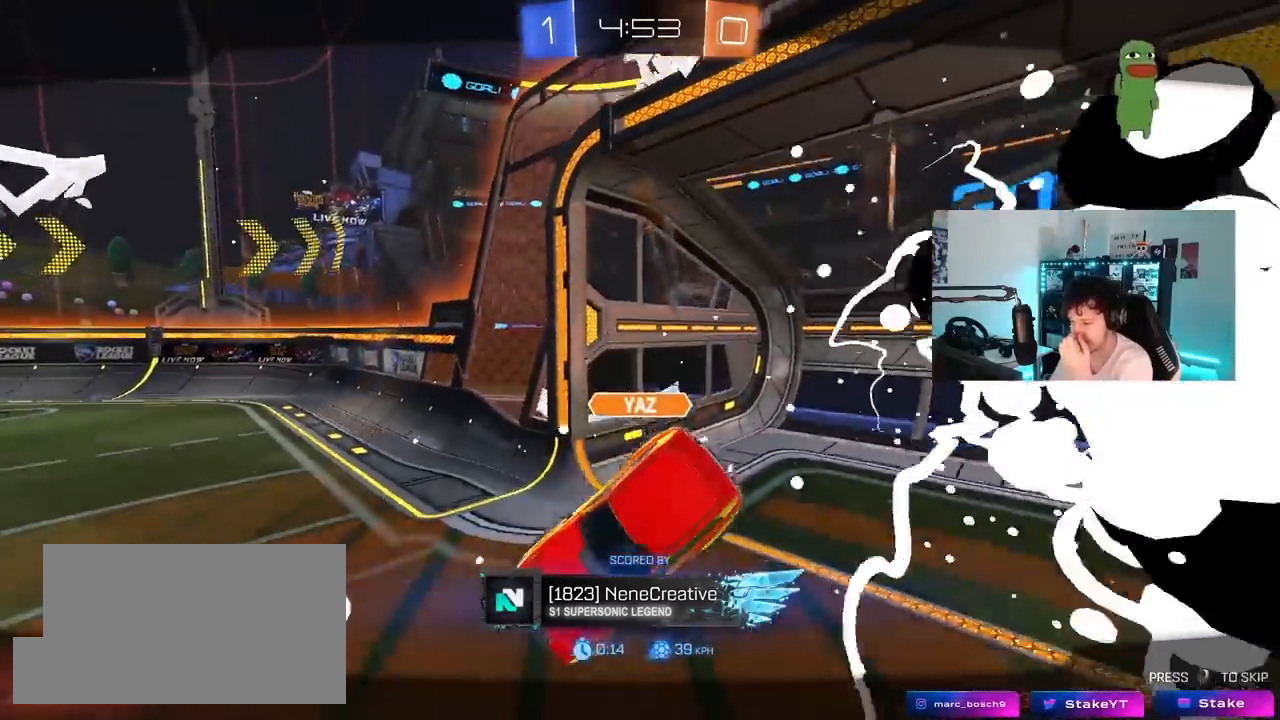
Gameplay with keyboard and mouse; each line is a JSON object with the keys and mouse buttons held at the frame after it. "events" lists presses ("down") and releases ("up") of "1", "2", "3", "4", "5", "a", "alt", "c", "caps_lock", "ctrl", "d", "e", "f", "g", "q", "r", "s", "shift", "space", "t", "tab", "v", "w", "x", "z", "mouse_left", "mouse_wheel" and "mouse_right" between this image and that frame as [ms after this image, input, new state], when the widget could be followed in between. "mouse_left", "mouse_wheel", "mouse_right" = the "left", "wheel", "right" buttons of the "mouse" list. No other keys are recorded. "wheel" means that the mouse wheel is clicked or scrolled. "mouse_move" is the direction in which the mouse moves at that frame (one of eight, or "still"), when it could be read.
{"keys": [], "mouse": [], "mouse_move": "still", "events": [[17, "mouse_right", "down"], [250, "mouse_right", "up"]]}
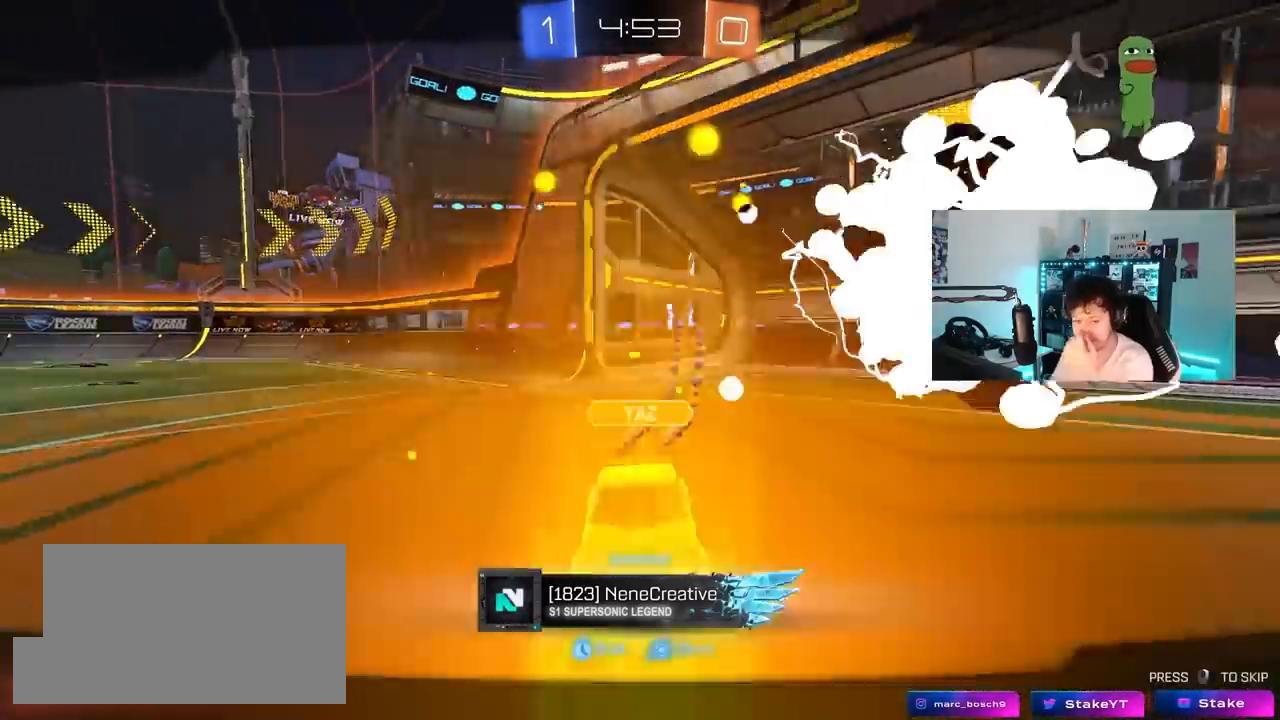
{"keys": [], "mouse": [], "mouse_move": "still", "events": []}
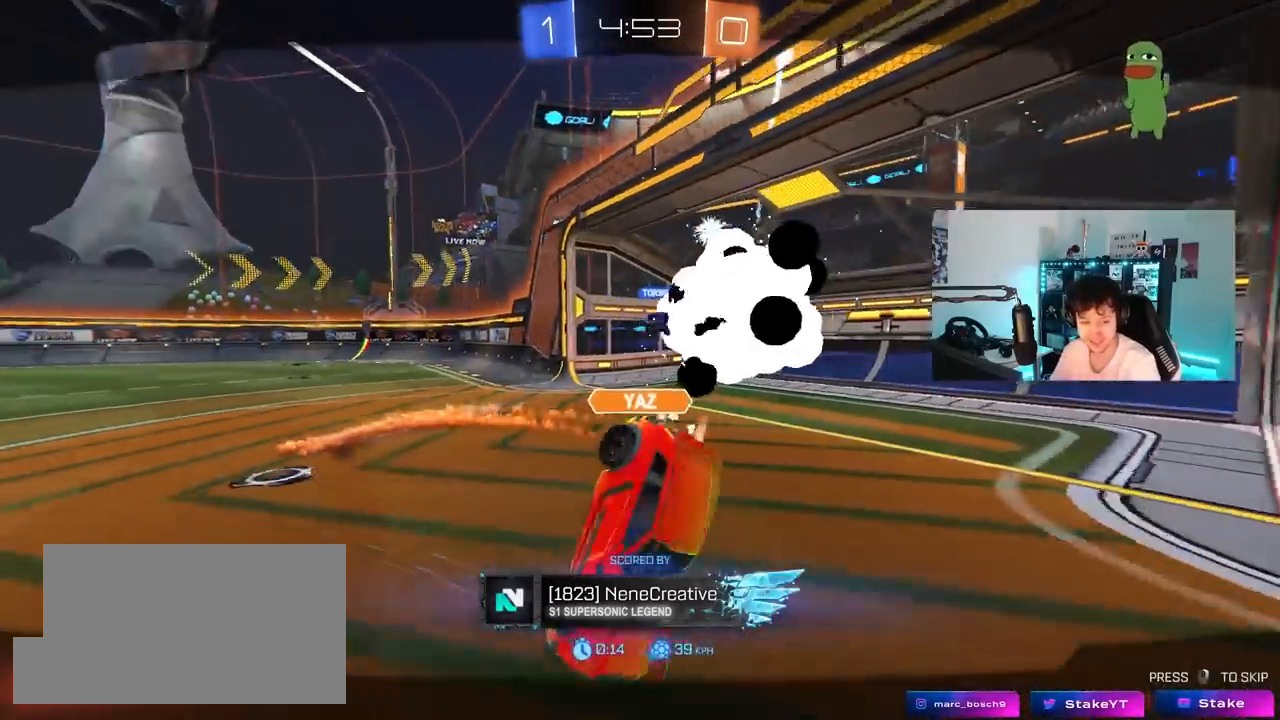
{"keys": [], "mouse": [], "mouse_move": "still", "events": []}
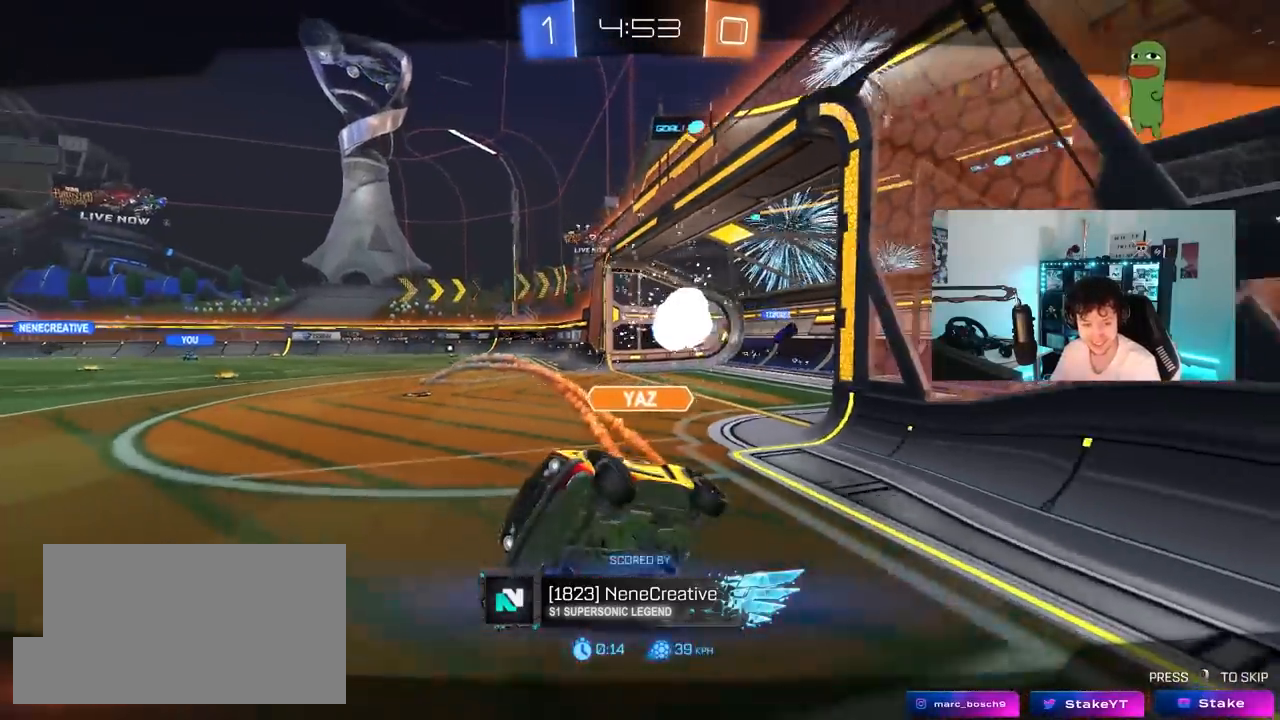
{"keys": [], "mouse": [], "mouse_move": "still", "events": []}
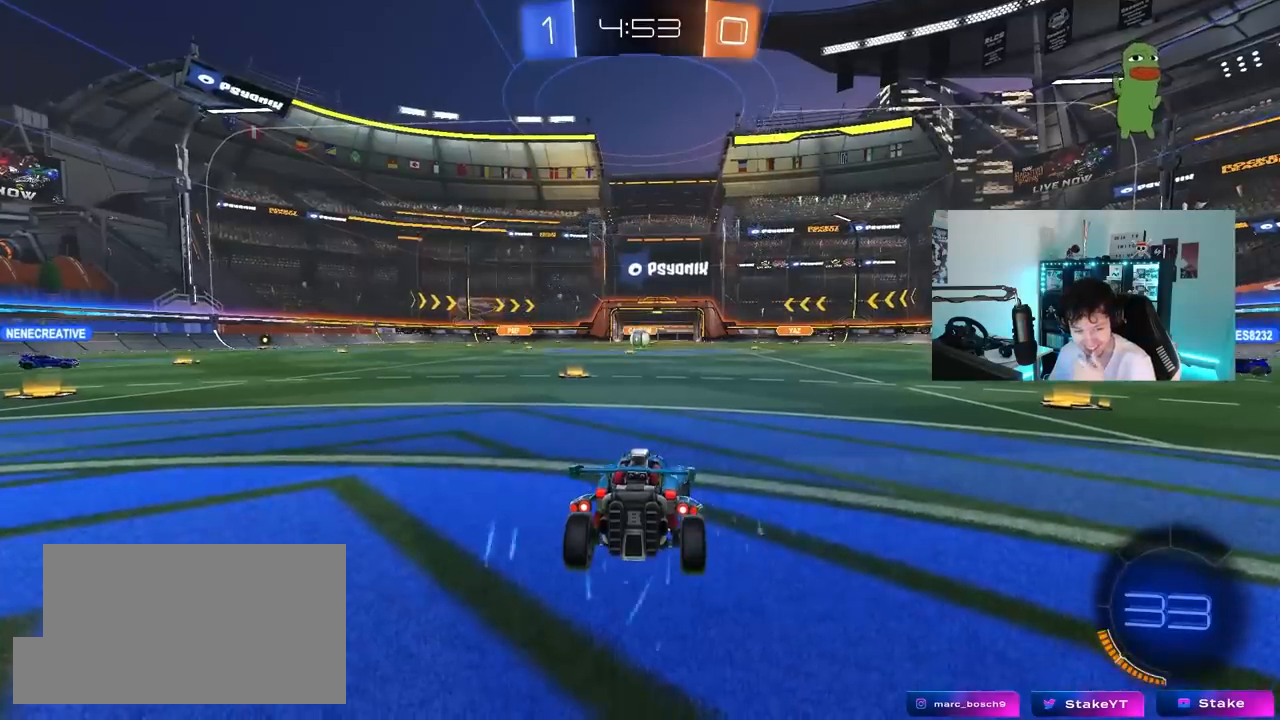
{"keys": [], "mouse": [], "mouse_move": "still", "events": [[233, "mouse_wheel", "down"], [317, "mouse_wheel", "up"]]}
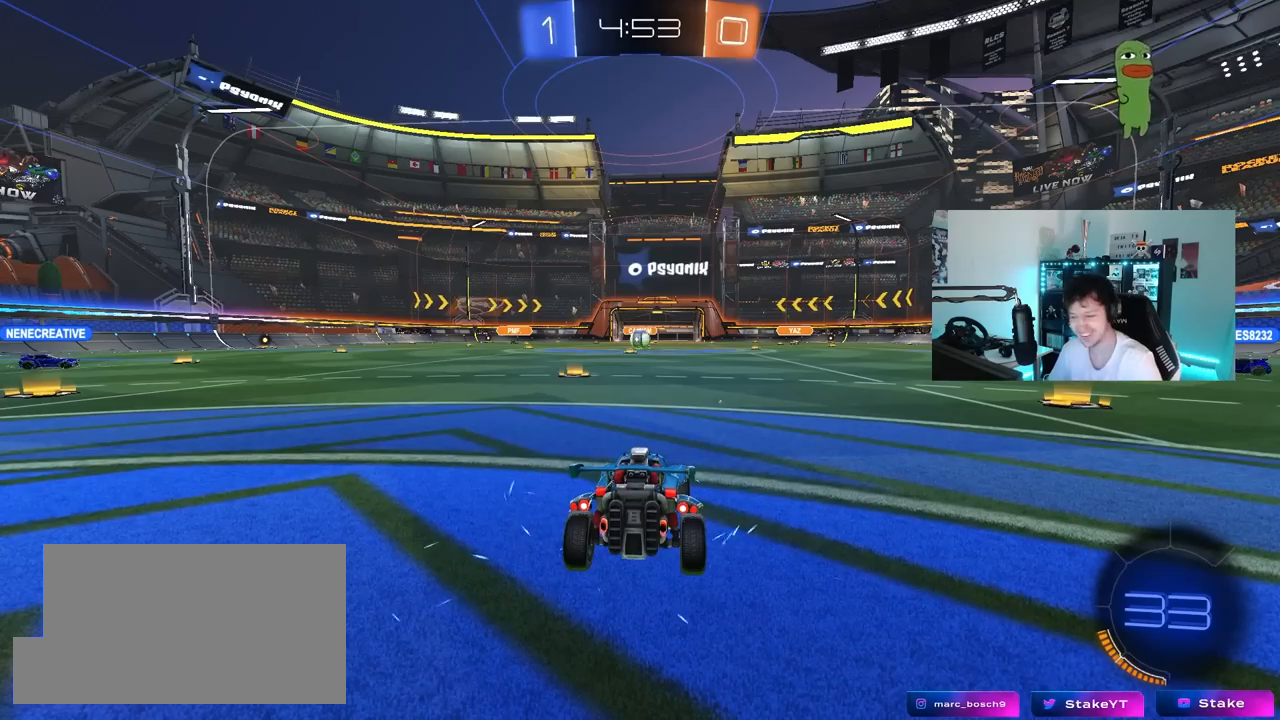
{"keys": [], "mouse": [], "mouse_move": "still", "events": []}
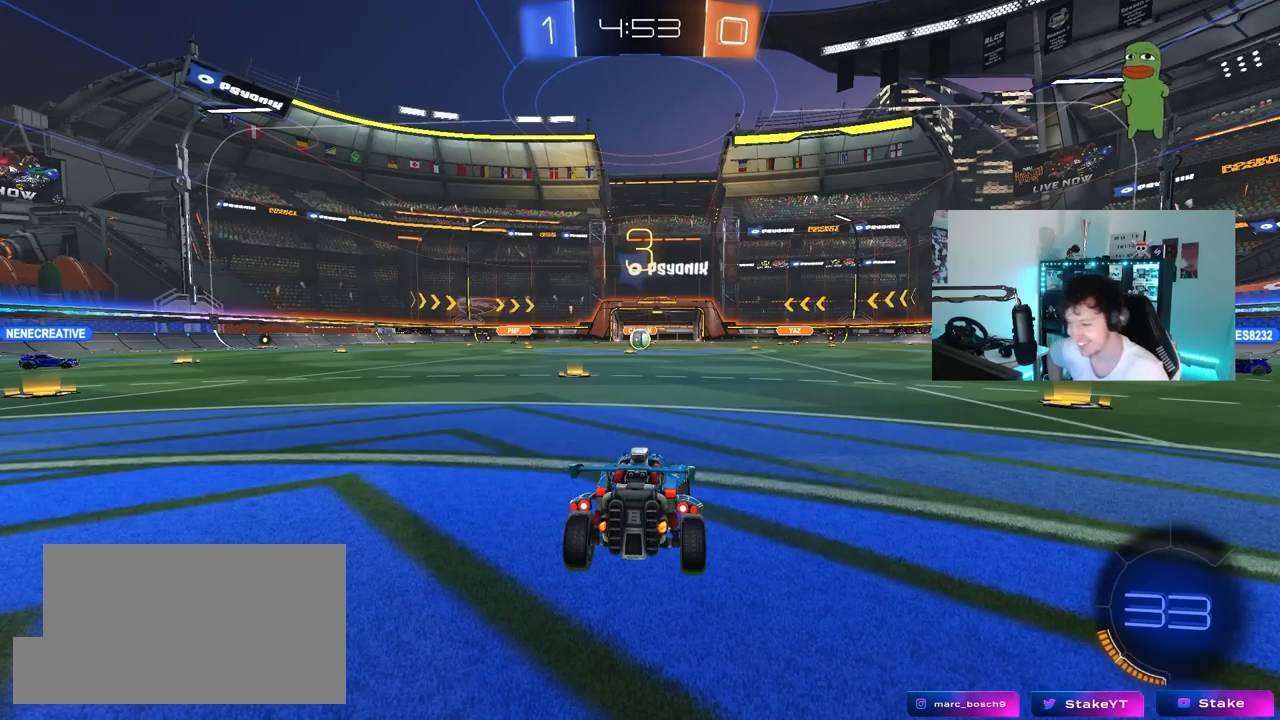
{"keys": [], "mouse": [], "mouse_move": "still", "events": []}
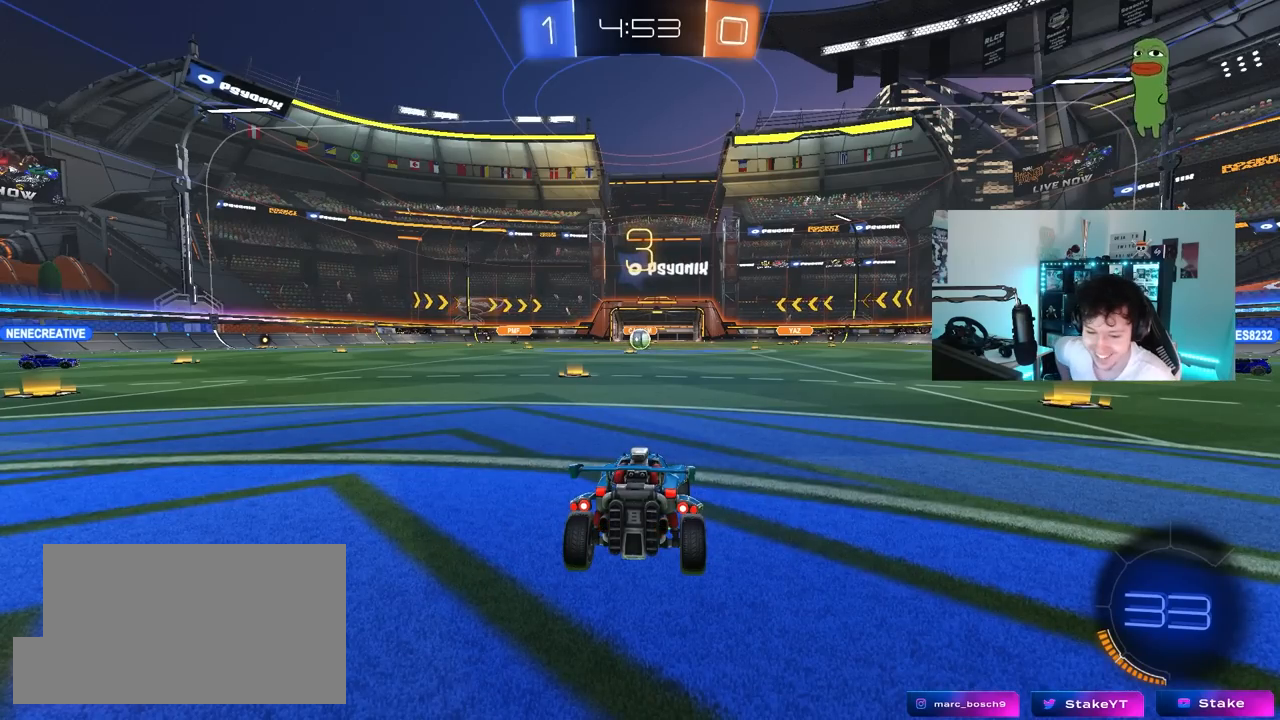
{"keys": [], "mouse": [], "mouse_move": "still", "events": []}
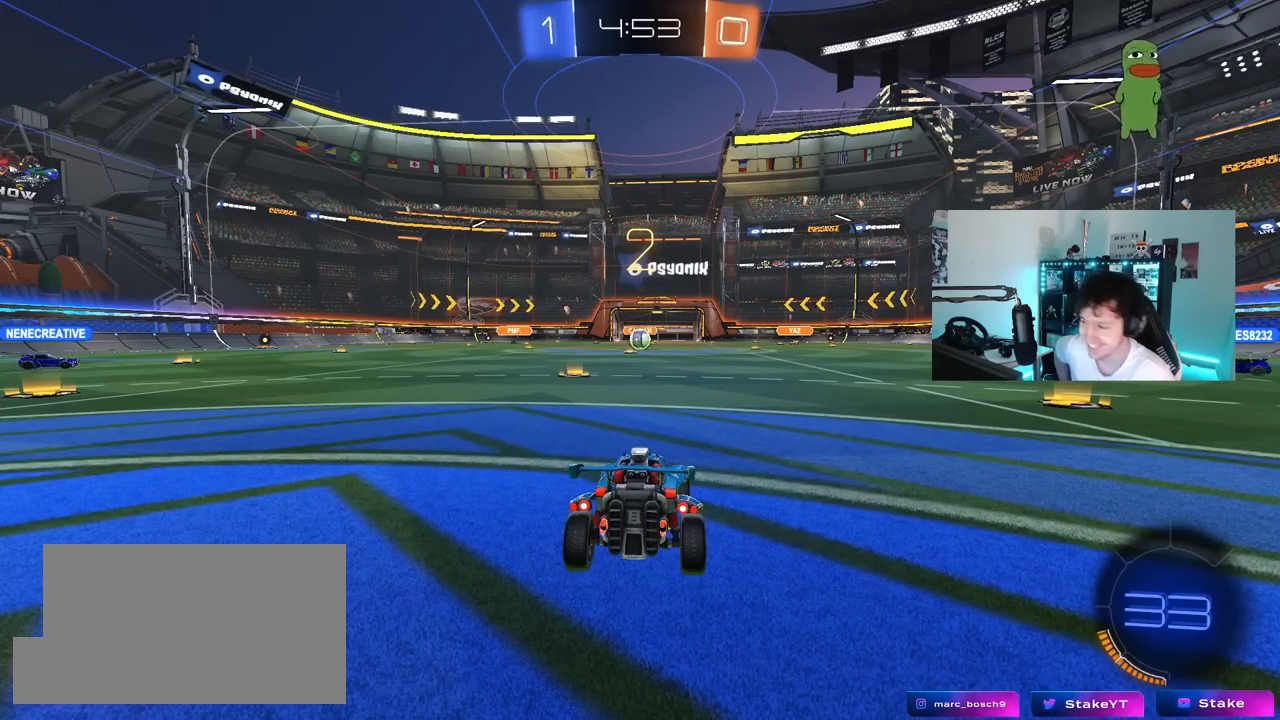
{"keys": ["tab"], "mouse": [], "mouse_move": "still", "events": [[433, "tab", "down"]]}
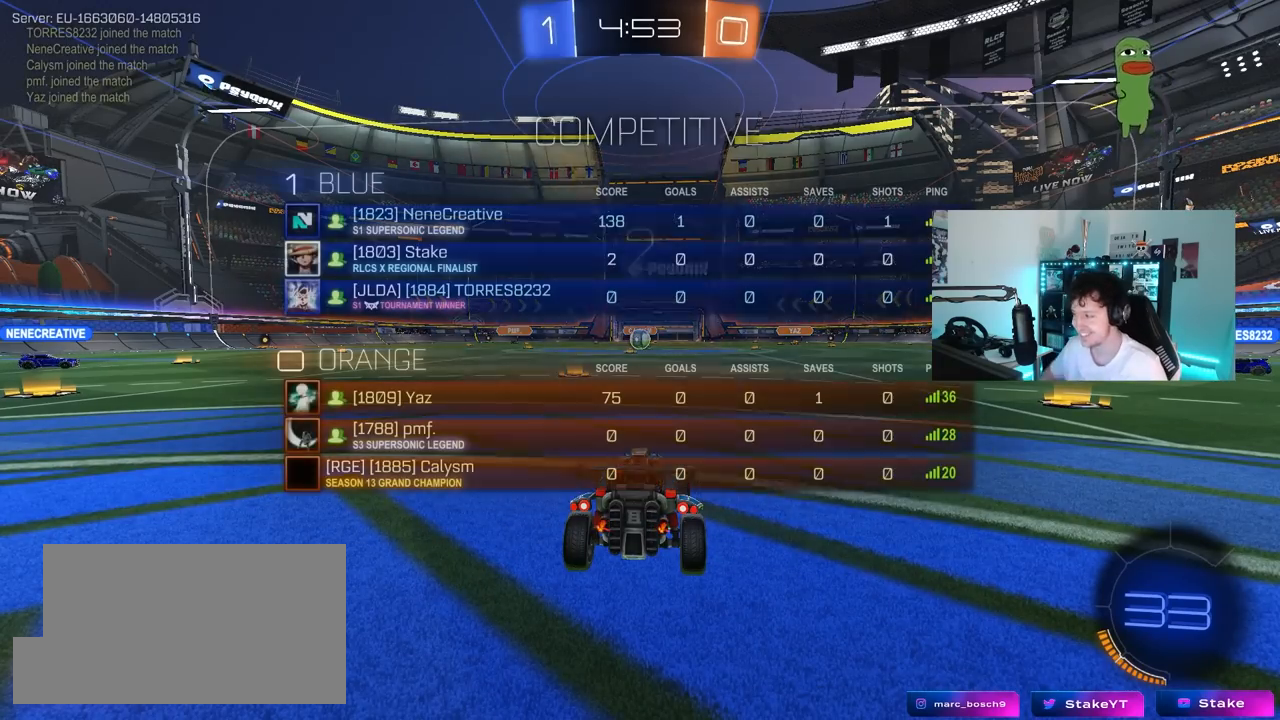
{"keys": ["w"], "mouse": ["left"], "mouse_move": "up", "events": [[400, "w", "down"], [450, "mouse_left", "down"], [500, "tab", "up"]]}
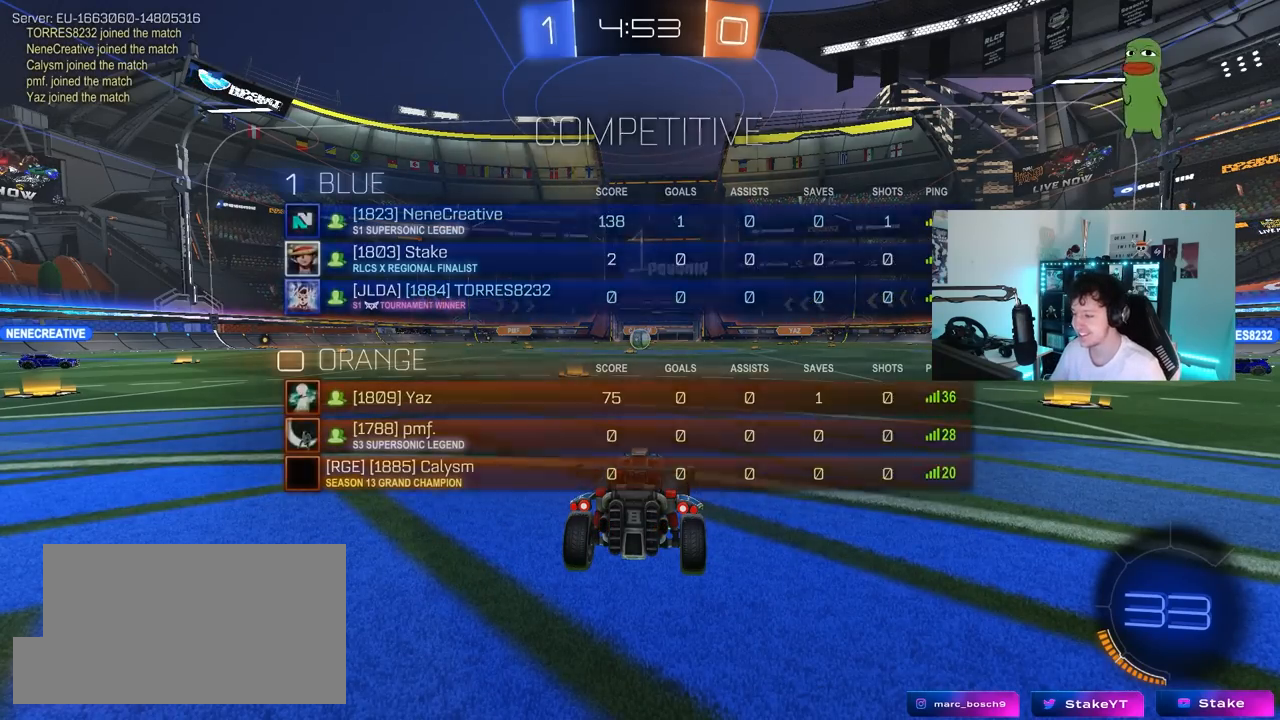
{"keys": ["w"], "mouse": ["left"], "mouse_move": "left", "events": []}
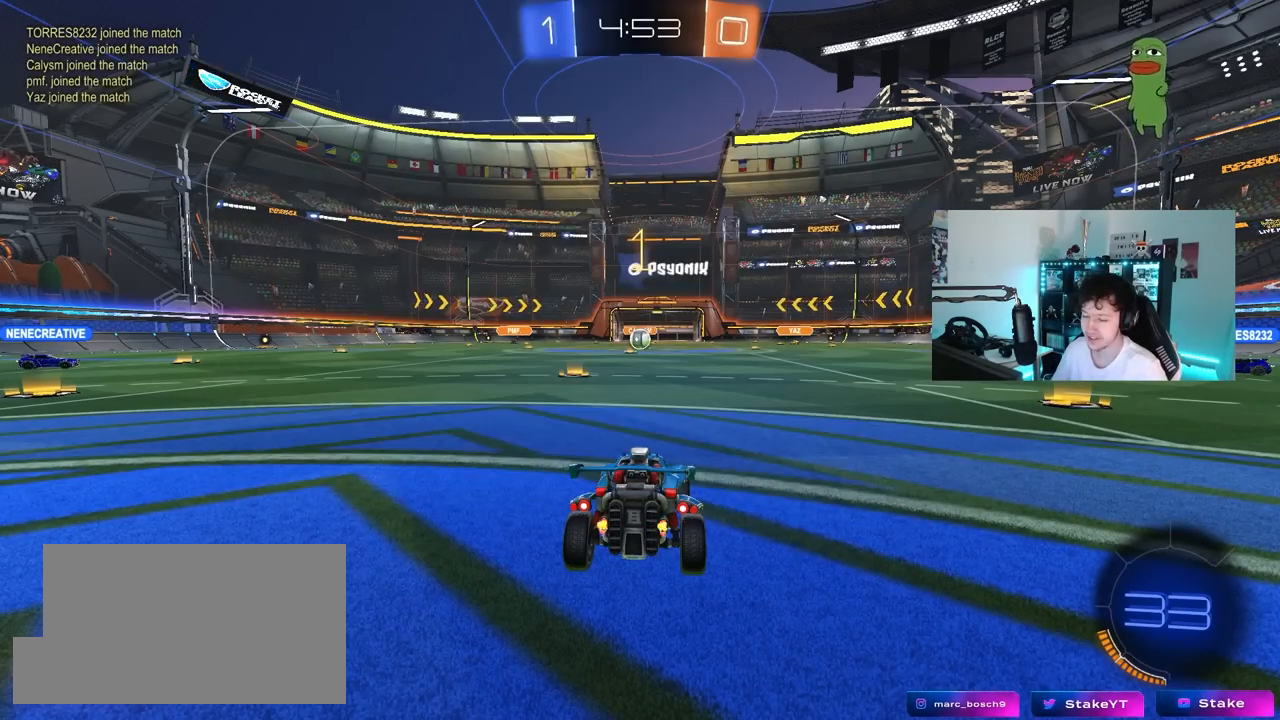
{"keys": ["a", "shift", "w"], "mouse": ["left", "right"], "mouse_move": "down-left", "events": [[283, "d", "down"], [333, "mouse_right", "down"], [383, "d", "up"], [433, "a", "down"], [433, "mouse_right", "up"], [433, "shift", "down"], [483, "mouse_right", "down"]]}
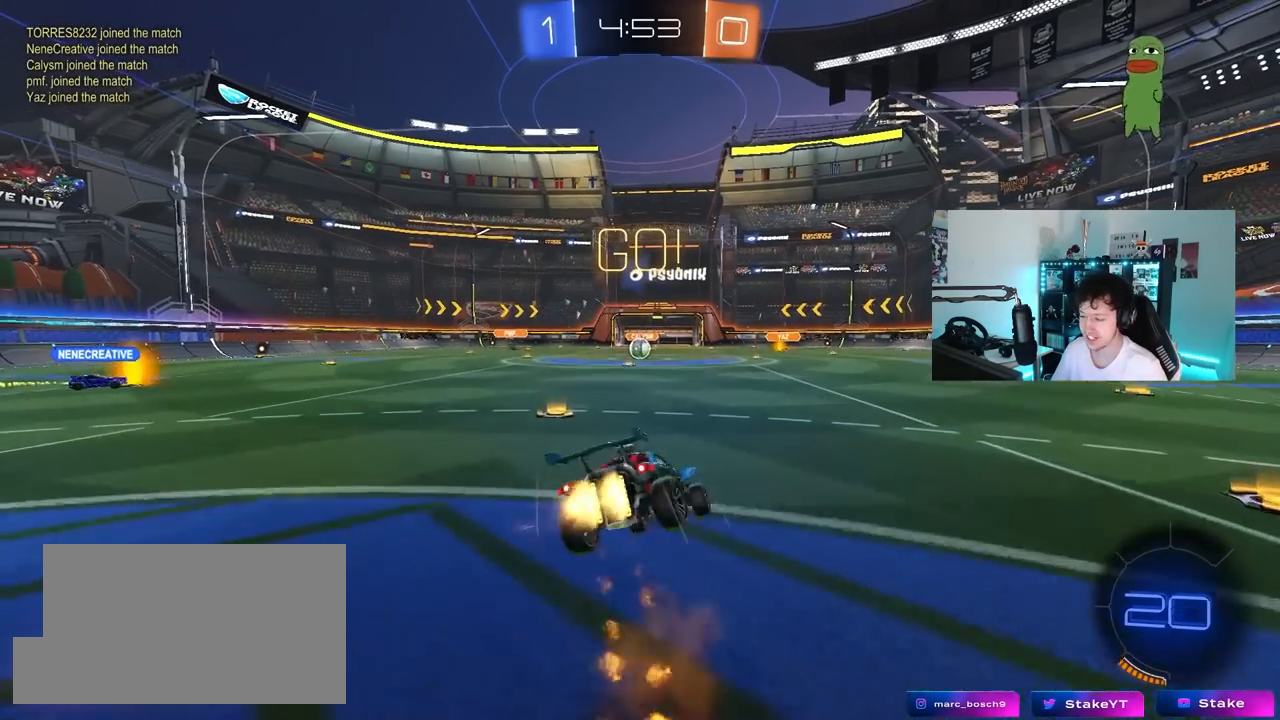
{"keys": ["a", "shift"], "mouse": ["left"], "mouse_move": "still", "events": [[17, "s", "down"], [17, "w", "up"], [67, "mouse_left", "up"], [67, "mouse_right", "up"], [450, "mouse_left", "down"], [450, "s", "up"]]}
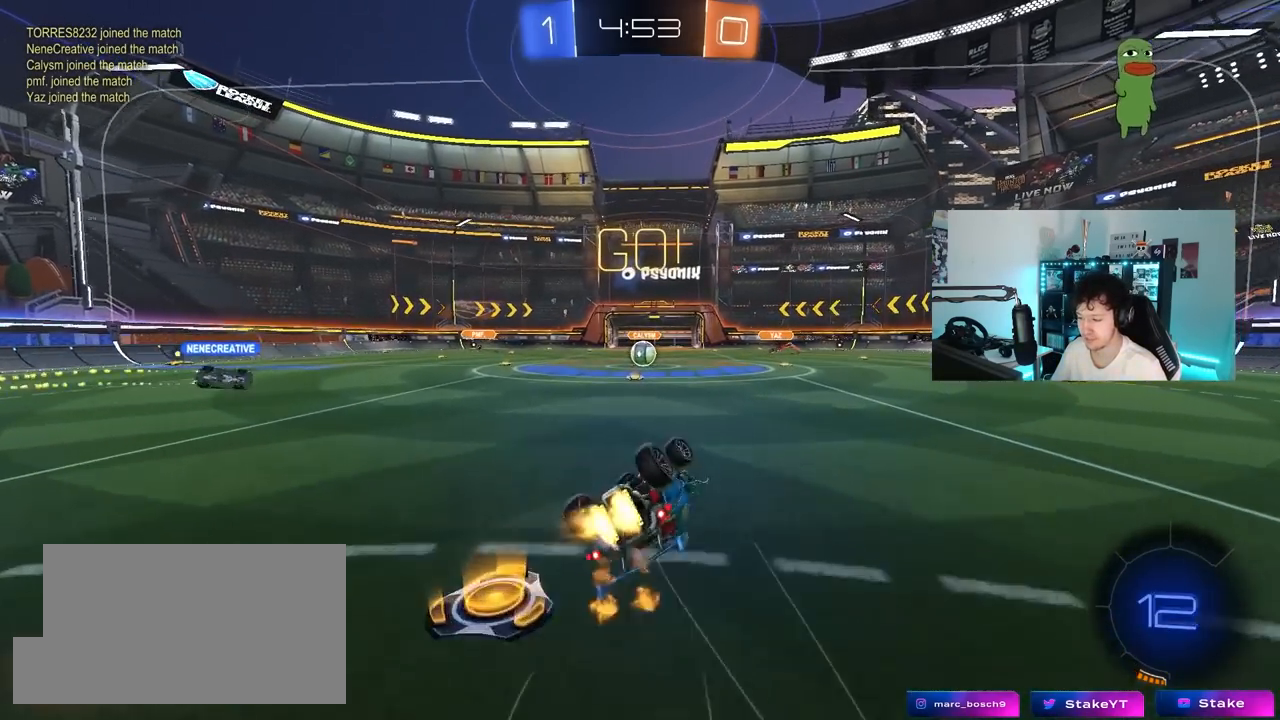
{"keys": [], "mouse": [], "mouse_move": "still", "events": [[33, "s", "down"], [83, "mouse_left", "up"], [217, "shift", "up"], [267, "s", "up"], [317, "a", "up"]]}
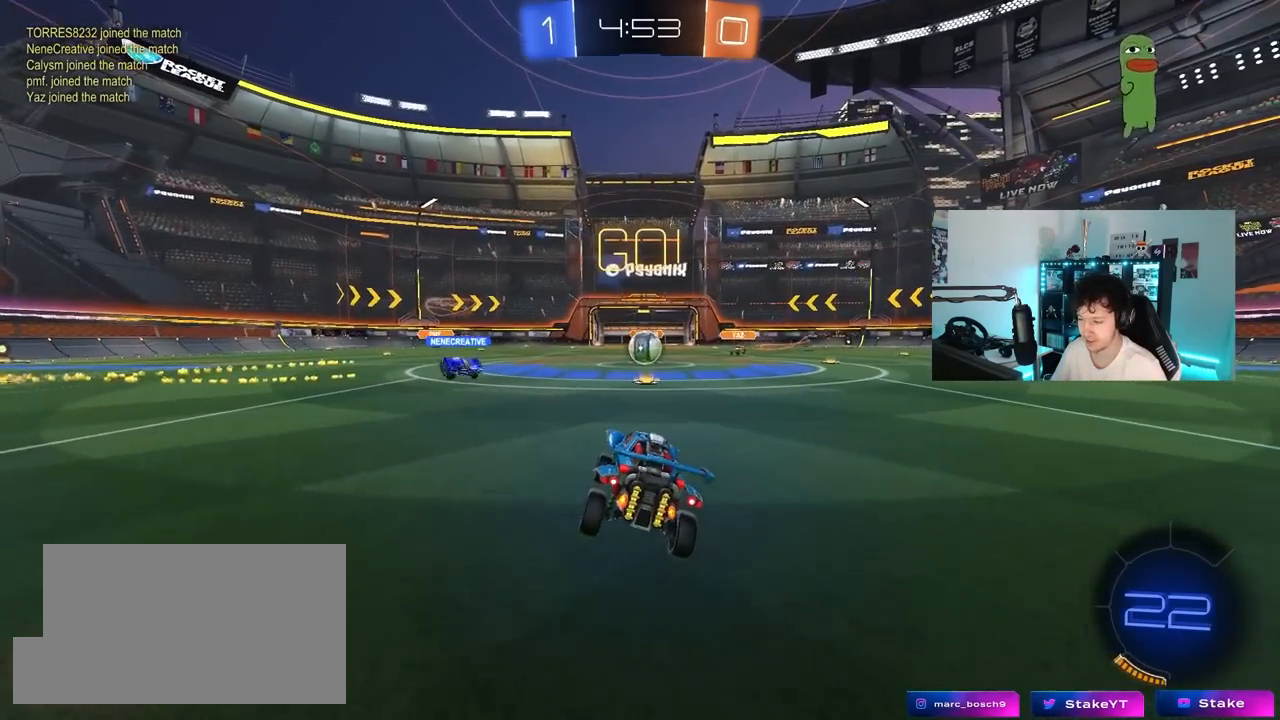
{"keys": ["a", "w"], "mouse": ["left"], "mouse_move": "still", "events": [[50, "d", "down"], [50, "w", "down"], [200, "d", "up"], [483, "a", "down"], [483, "mouse_left", "down"]]}
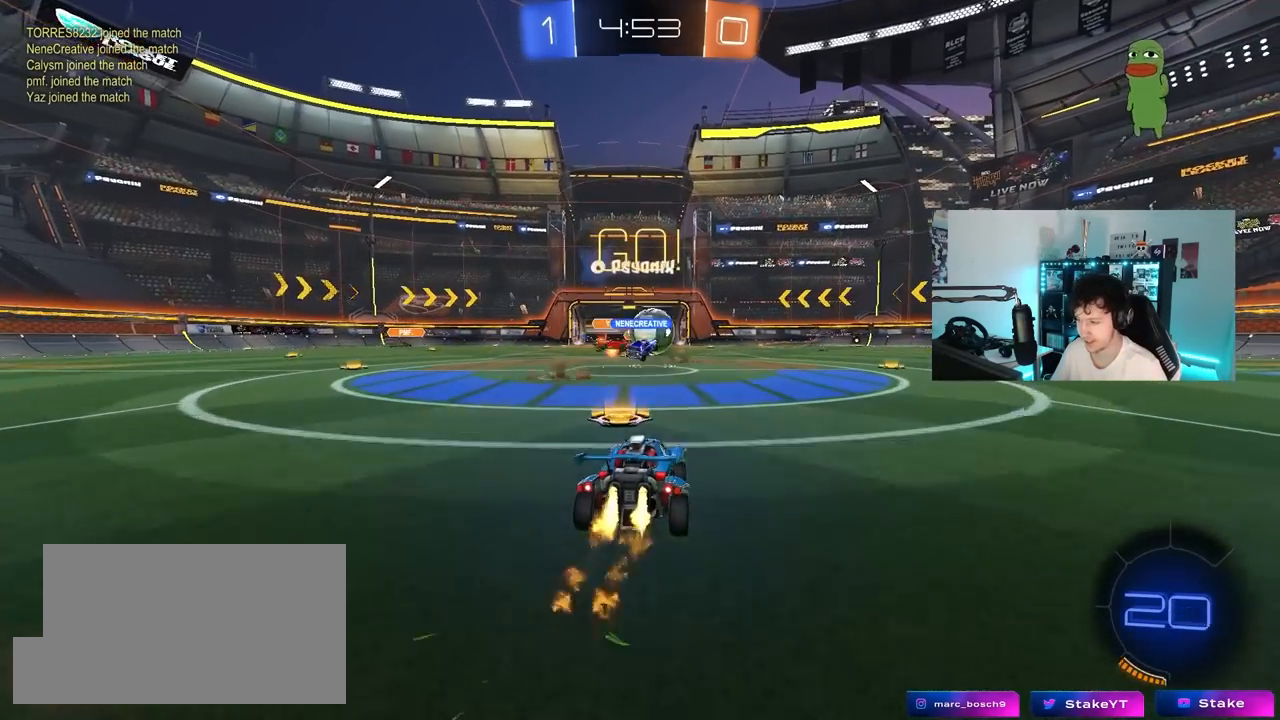
{"keys": ["w"], "mouse": ["left"], "mouse_move": "still", "events": [[117, "a", "up"], [117, "d", "down"], [250, "shift", "down"], [350, "shift", "up"], [483, "d", "up"]]}
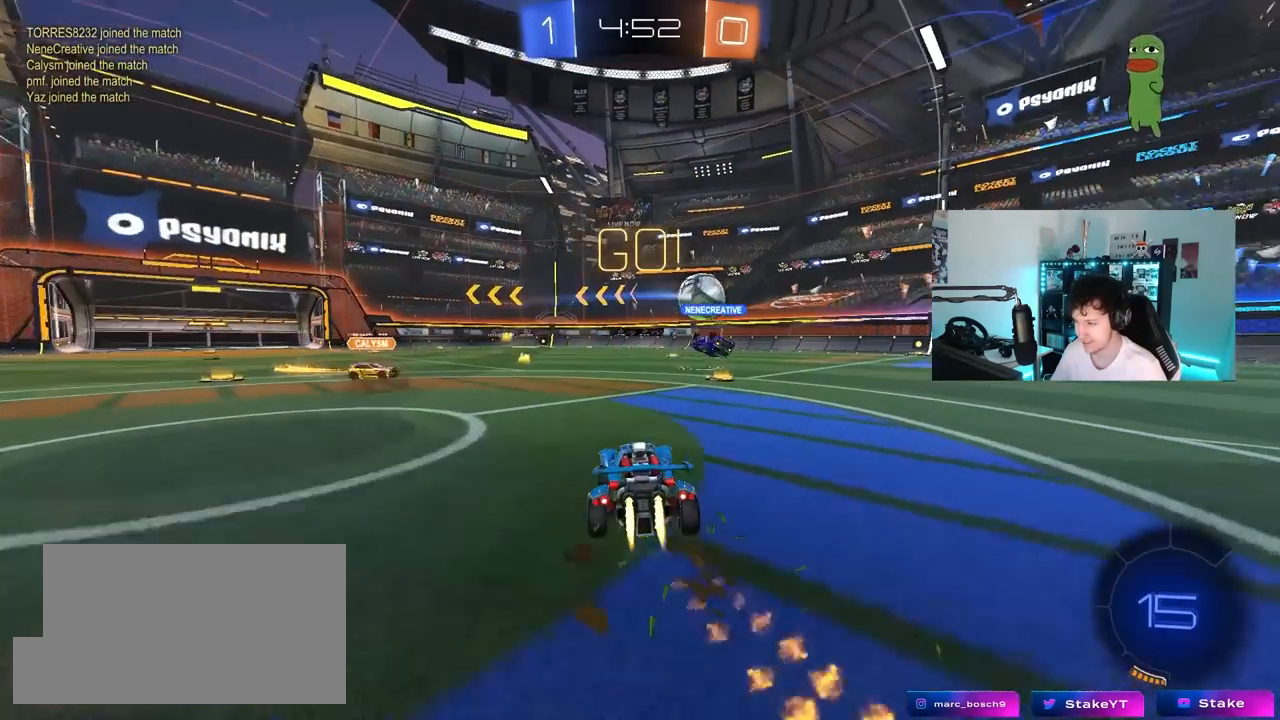
{"keys": ["a", "w"], "mouse": ["left"], "mouse_move": "still", "events": [[233, "d", "down"], [317, "d", "up"], [417, "a", "down"]]}
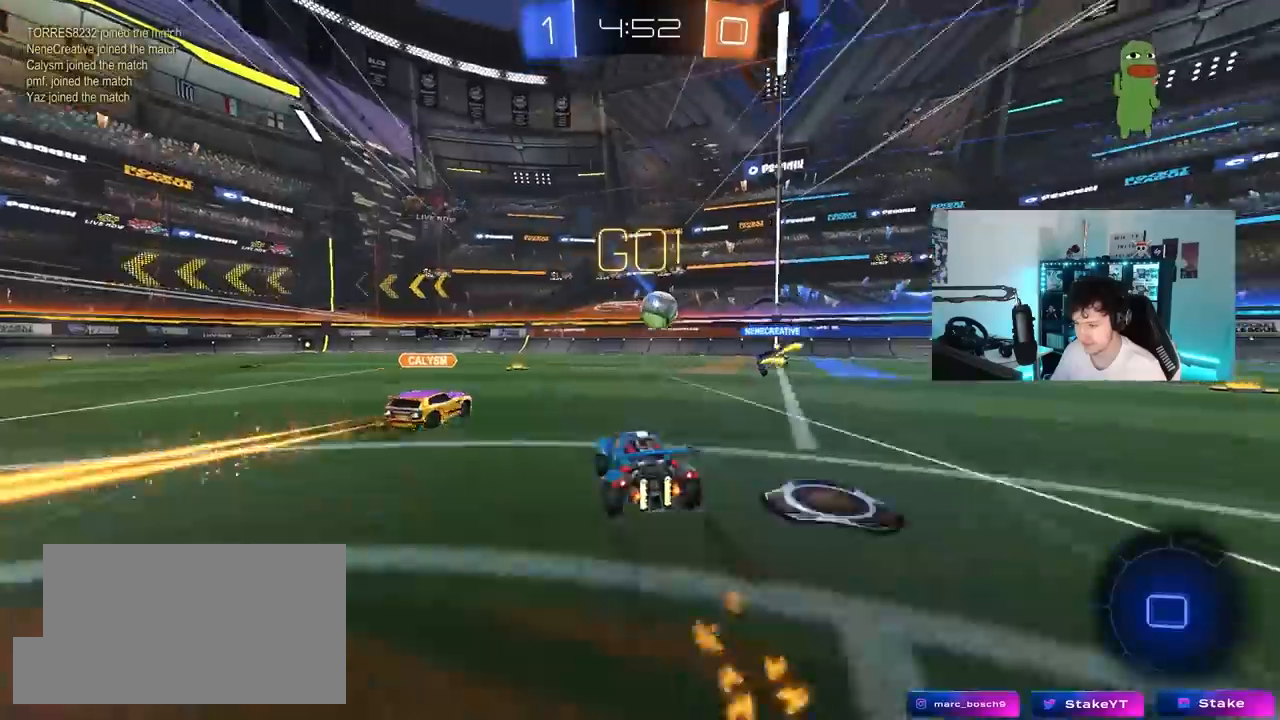
{"keys": ["a", "s", "shift"], "mouse": ["right"], "mouse_move": "down-left", "events": [[50, "mouse_left", "up"], [150, "a", "up"], [200, "d", "down"], [200, "mouse_left", "down"], [200, "mouse_right", "down"], [233, "d", "up"], [283, "a", "down"], [283, "mouse_right", "up"], [283, "shift", "down"], [333, "mouse_right", "down"], [383, "w", "up"], [433, "s", "down"], [467, "mouse_left", "up"]]}
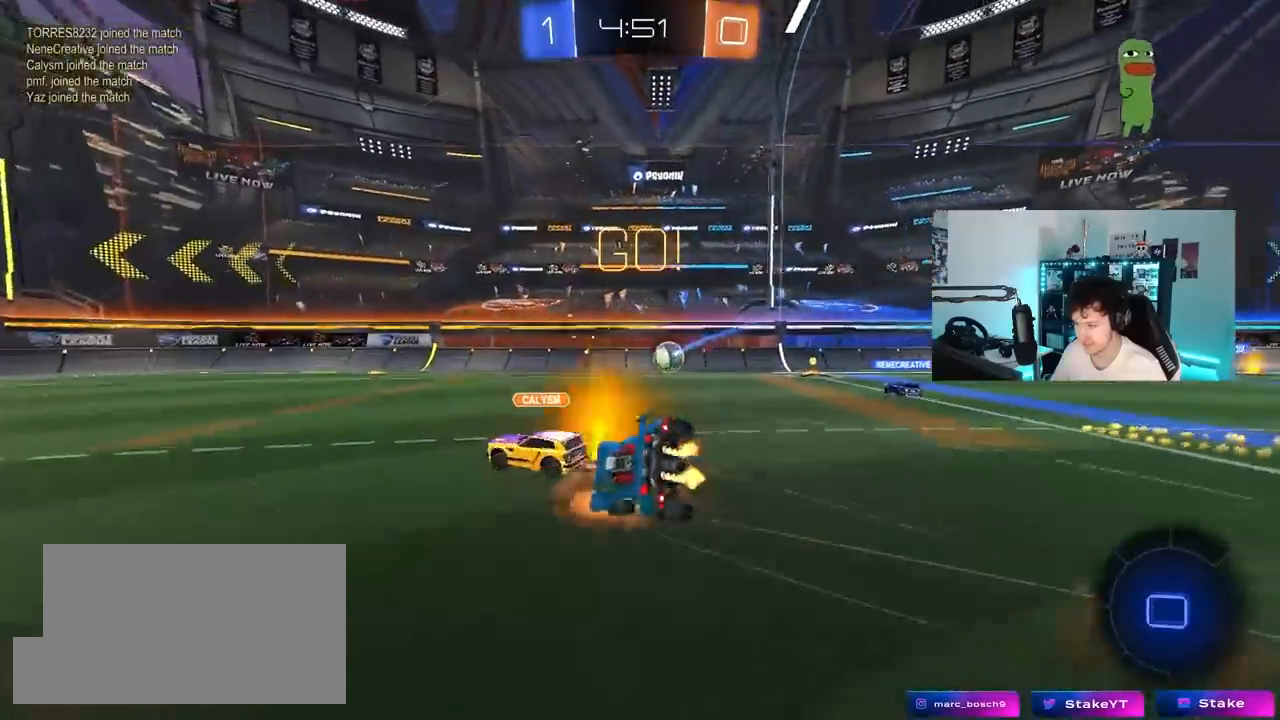
{"keys": ["a", "s", "shift", "space"], "mouse": [], "mouse_move": "still", "events": [[67, "mouse_right", "up"], [300, "s", "up"], [450, "s", "down"], [450, "space", "down"]]}
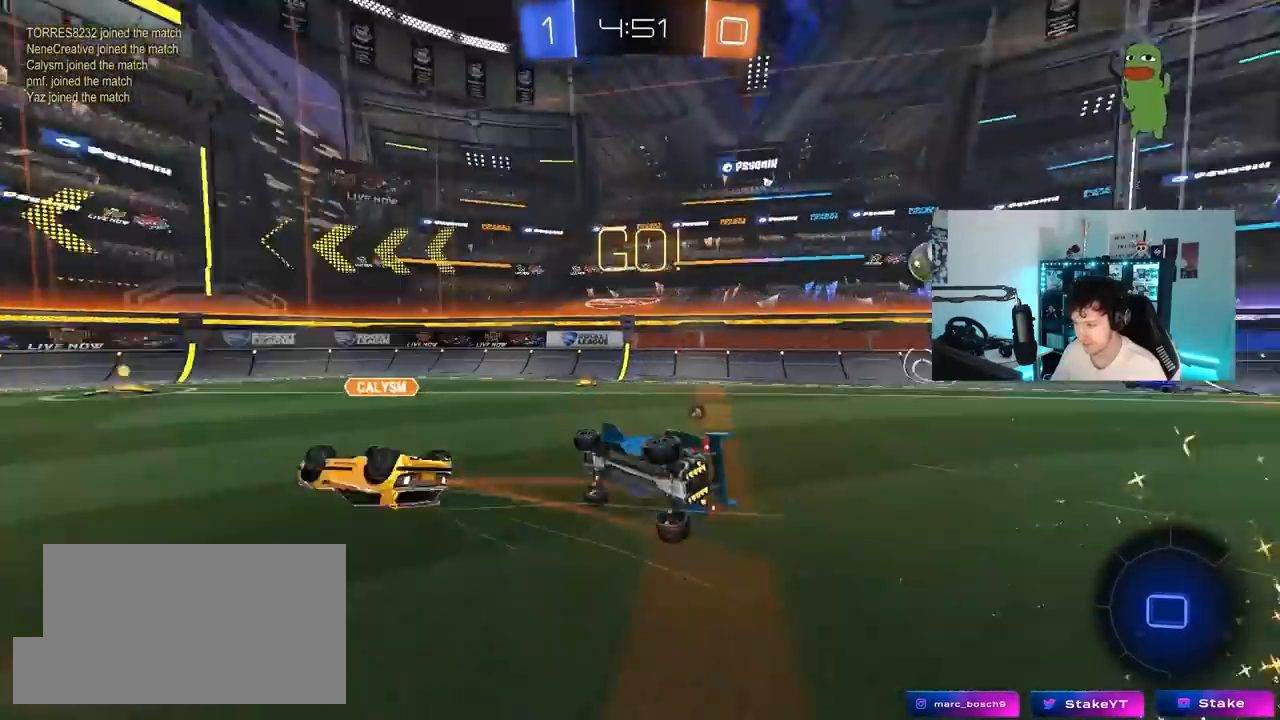
{"keys": ["a", "w"], "mouse": [], "mouse_move": "still", "events": [[83, "shift", "up"], [133, "space", "up"], [183, "s", "up"], [233, "a", "up"], [367, "w", "down"], [417, "a", "down"]]}
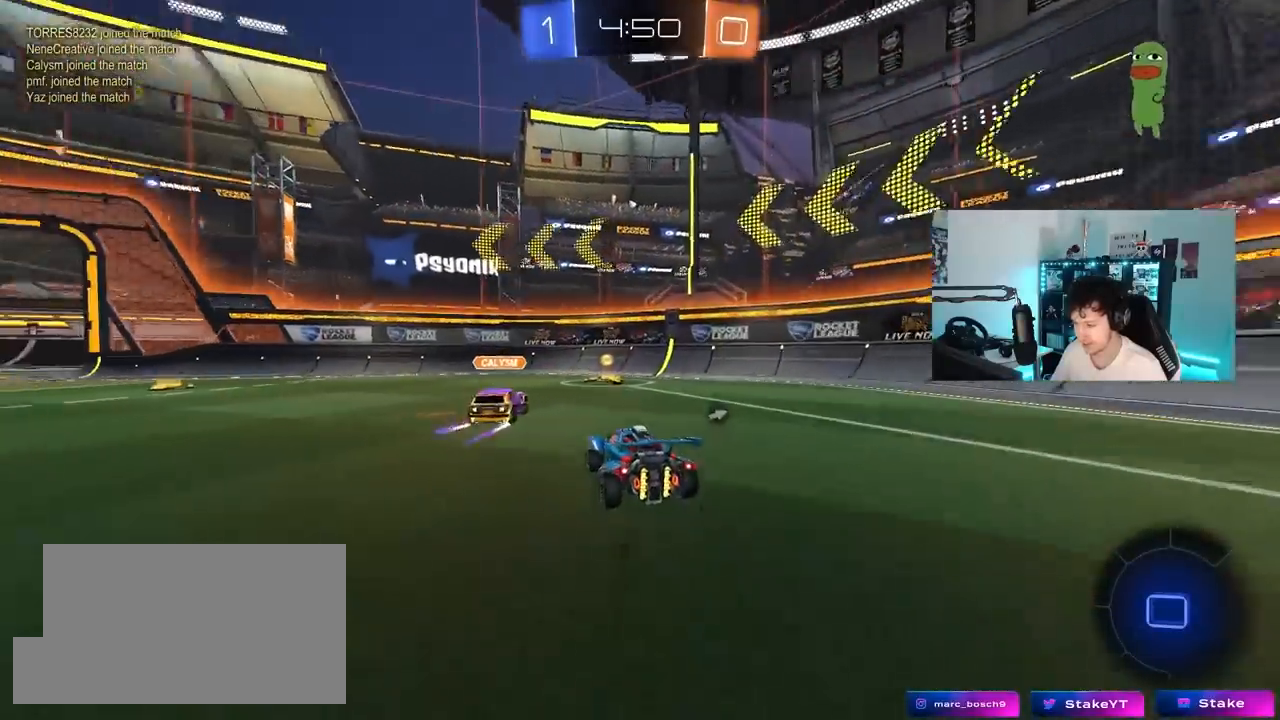
{"keys": ["a", "w"], "mouse": [], "mouse_move": "still", "events": [[17, "a", "up"], [200, "d", "down"], [283, "d", "up"], [333, "a", "down"], [383, "shift", "down"], [467, "shift", "up"]]}
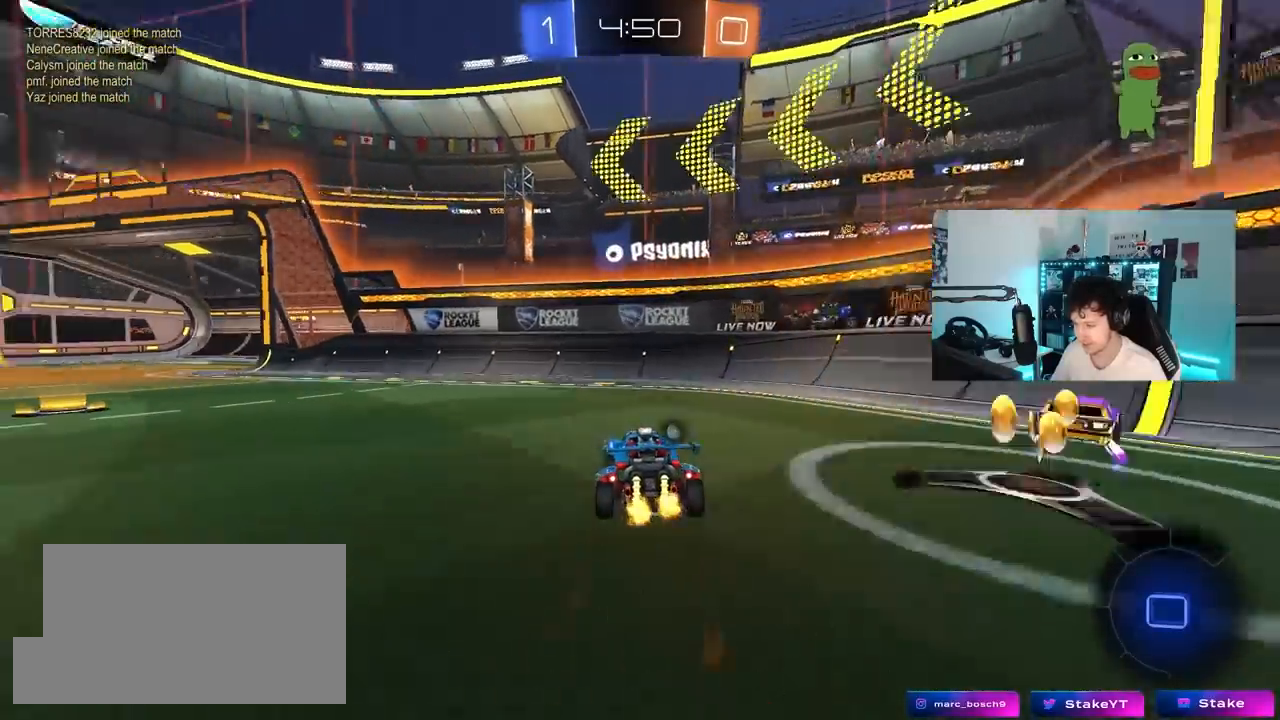
{"keys": ["a", "w"], "mouse": [], "mouse_move": "still", "events": [[250, "shift", "down"], [350, "shift", "up"]]}
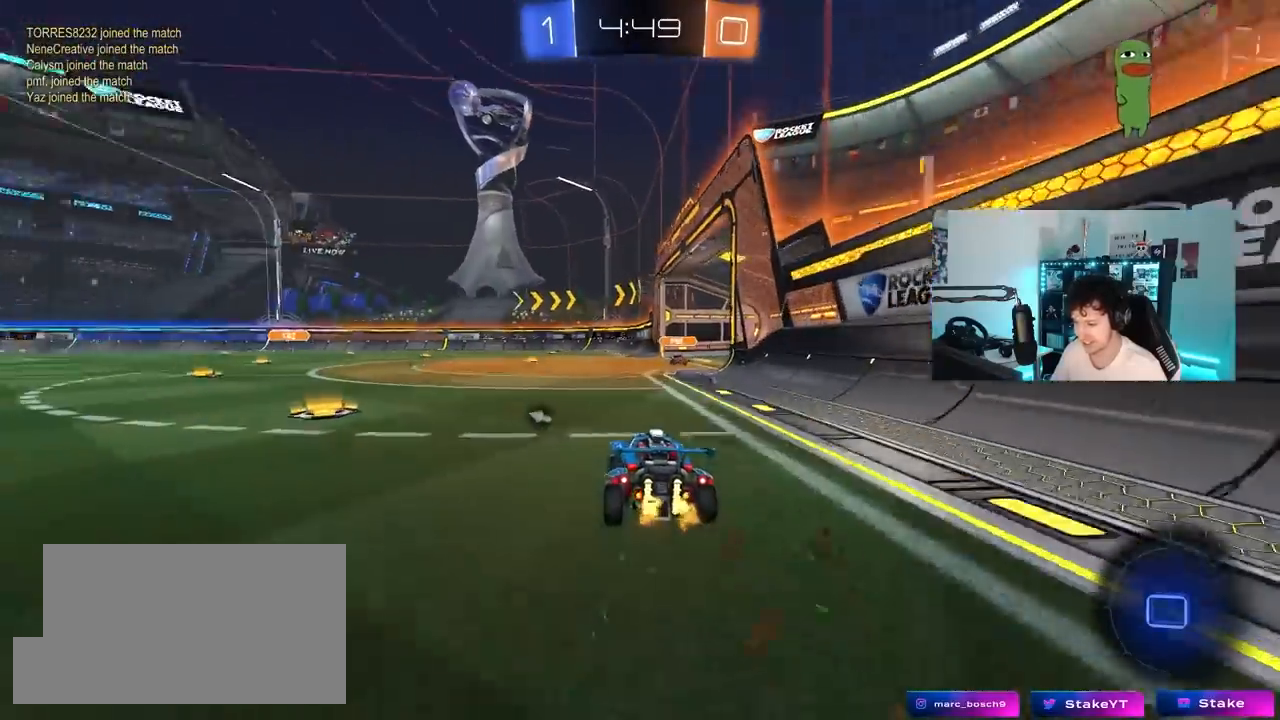
{"keys": ["w"], "mouse": [], "mouse_move": "up", "events": [[83, "a", "up"], [133, "d", "down"], [267, "d", "up"]]}
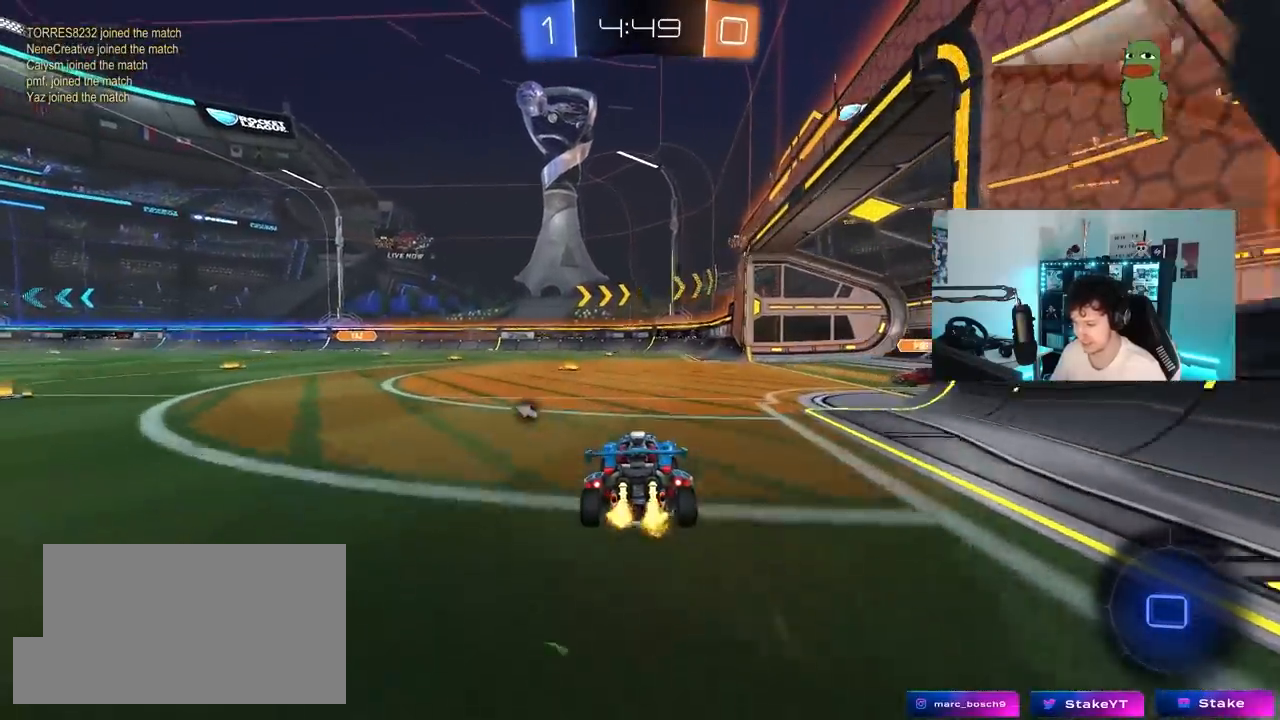
{"keys": ["a", "w"], "mouse": [], "mouse_move": "still", "events": [[433, "a", "down"]]}
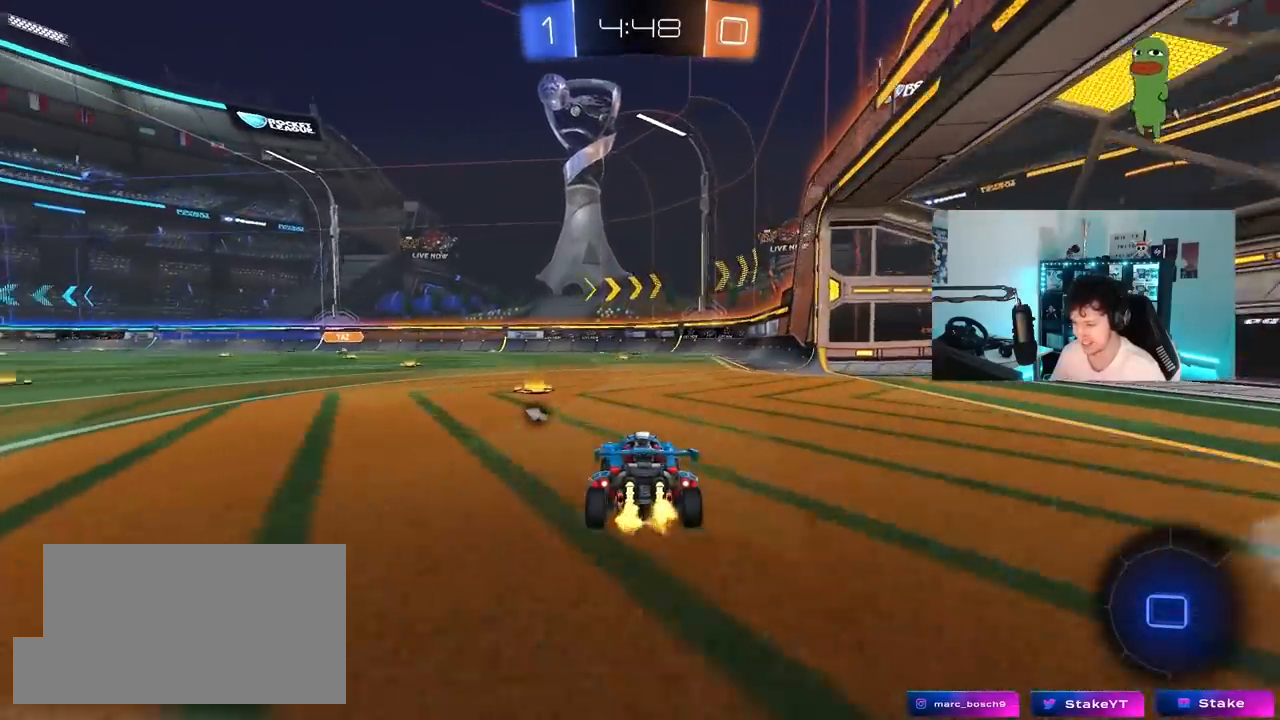
{"keys": ["a", "s", "shift"], "mouse": ["left", "right"], "mouse_move": "down-left", "events": [[67, "mouse_left", "down"], [167, "a", "up"], [267, "mouse_right", "down"], [300, "a", "down"], [350, "shift", "down"], [400, "mouse_right", "up"], [450, "mouse_right", "down"], [450, "s", "down"], [450, "w", "up"]]}